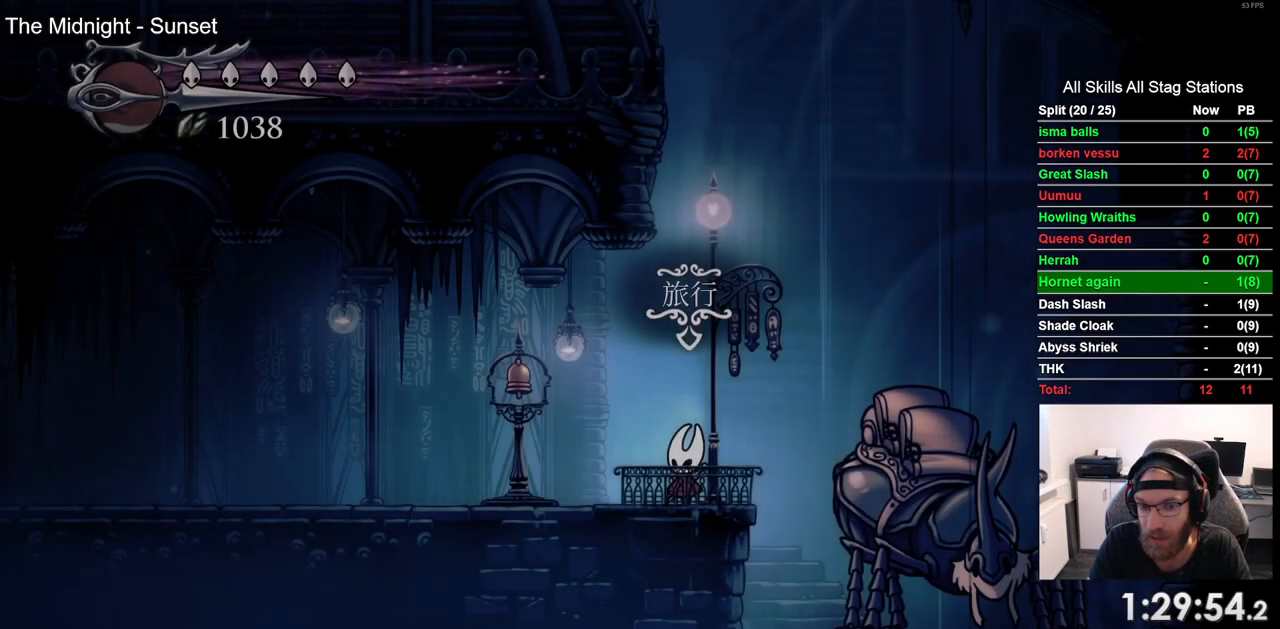
Gameplay with a controller (PlayStation layout); each line is a JSON object with the inputs held at the frame after it. "events" lists button and stick changes between this image and that frame as [ms after this image, input, new state], when the widget could be followed in between. Not read: R1 R2.
{"buttons": ["DPAD_LEFT"], "left_stick": "center", "right_stick": "center", "events": [[100, "DPAD_LEFT", "down"]]}
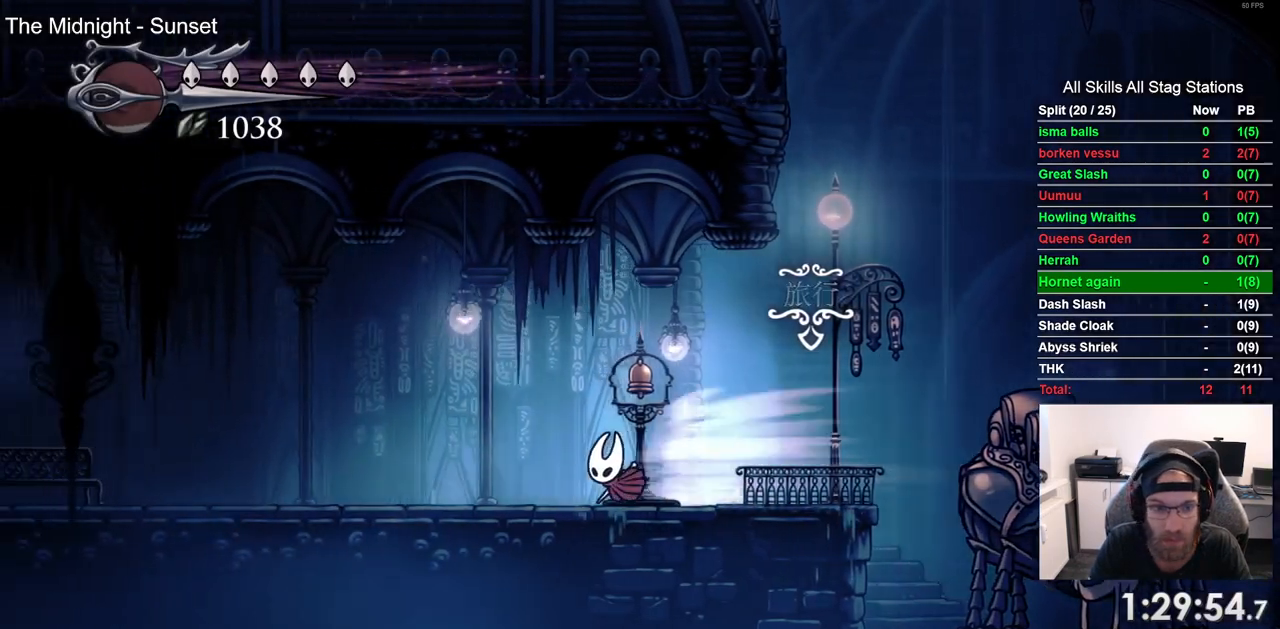
{"buttons": ["DPAD_LEFT"], "left_stick": "center", "right_stick": "center", "events": []}
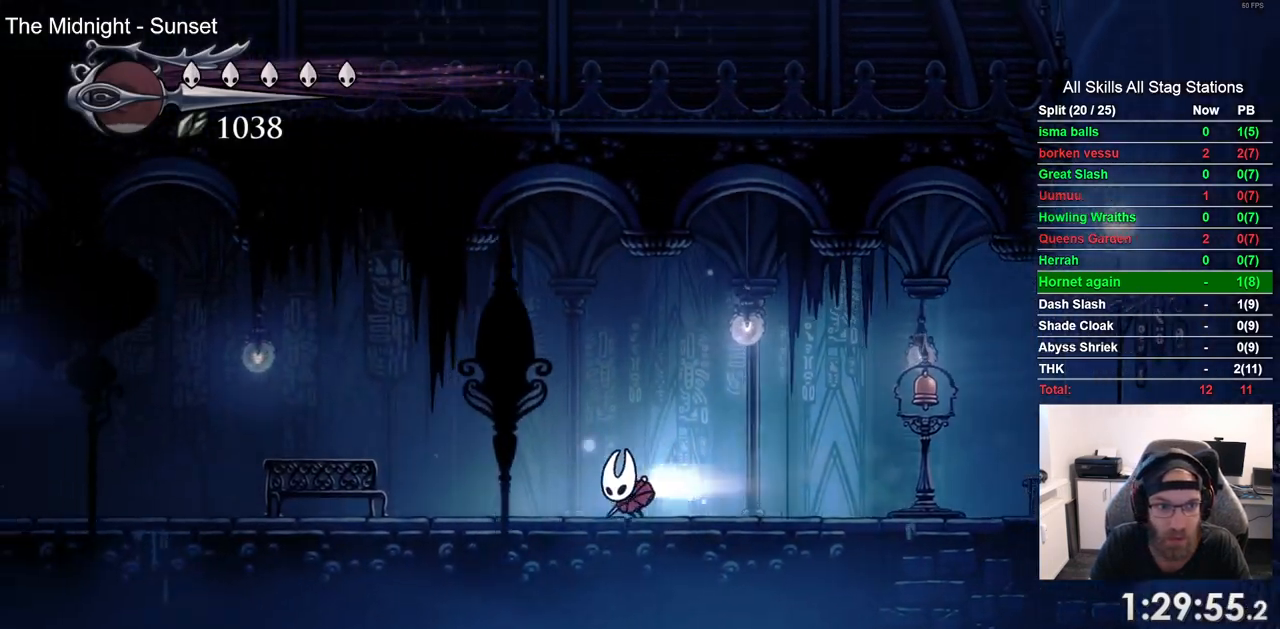
{"buttons": ["DPAD_LEFT"], "left_stick": "center", "right_stick": "center", "events": []}
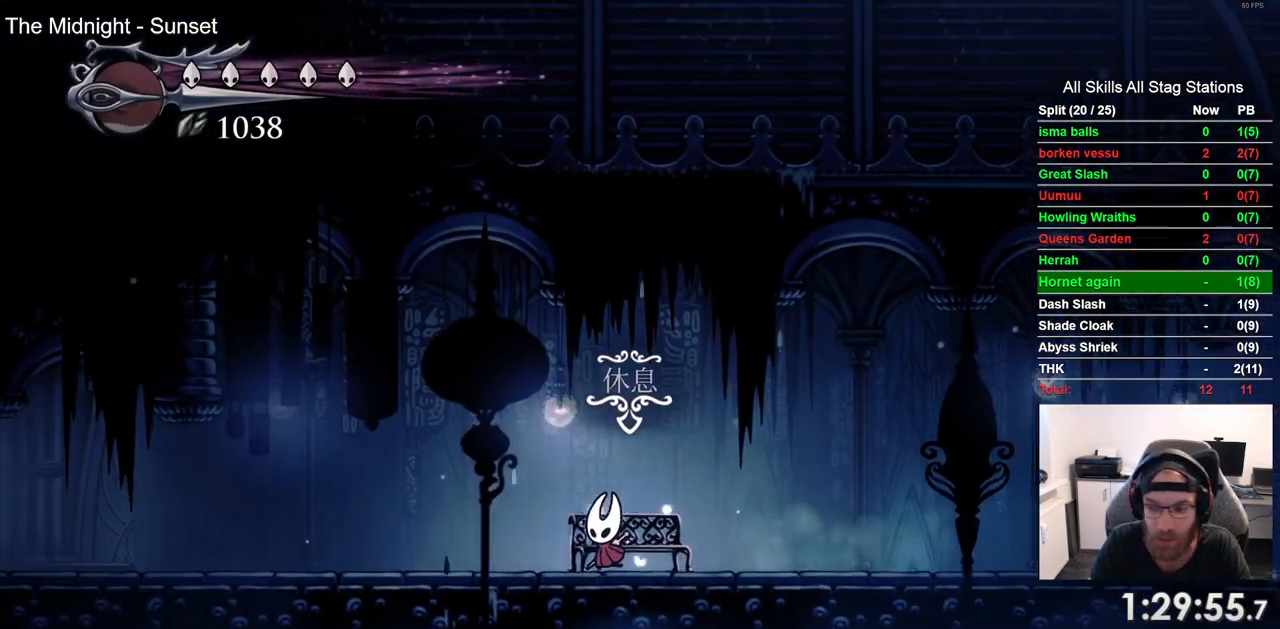
{"buttons": ["DPAD_LEFT"], "left_stick": "center", "right_stick": "center", "events": []}
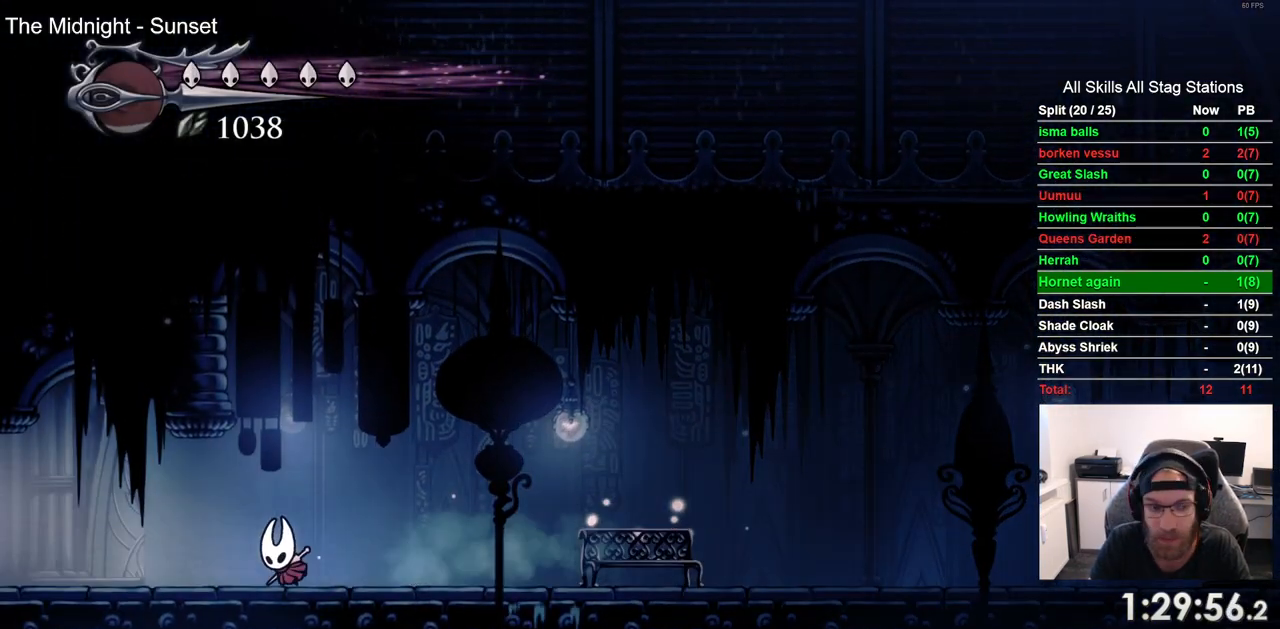
{"buttons": ["DPAD_LEFT"], "left_stick": "center", "right_stick": "center", "events": []}
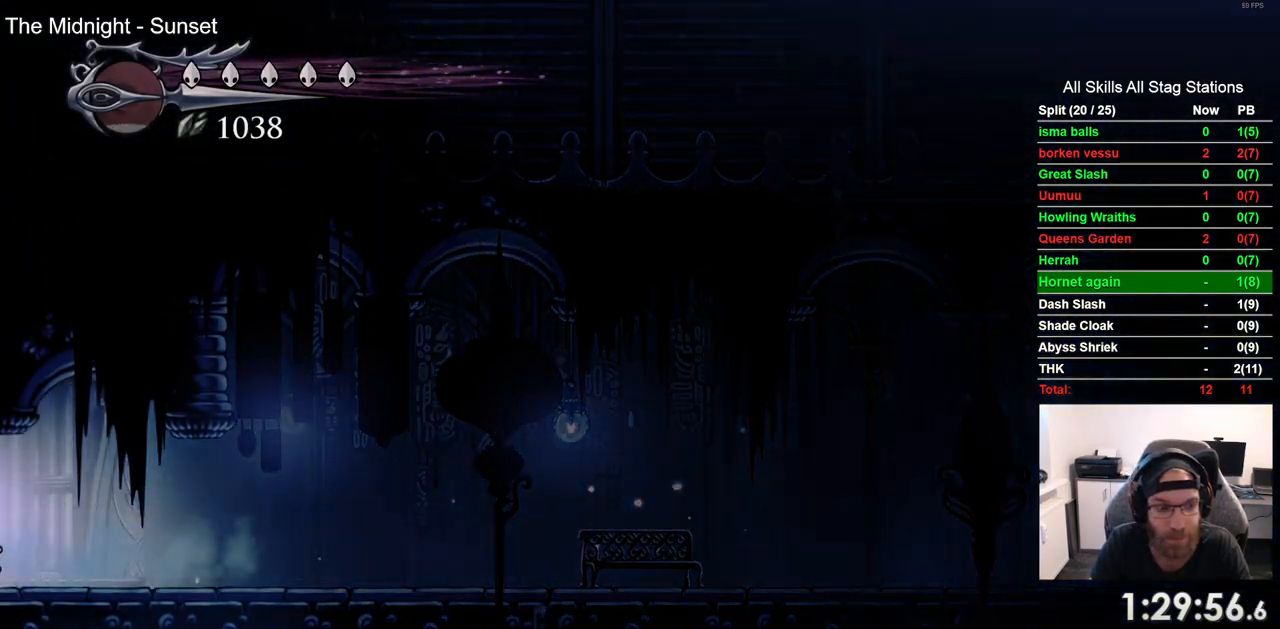
{"buttons": ["DPAD_LEFT"], "left_stick": "center", "right_stick": "center", "events": []}
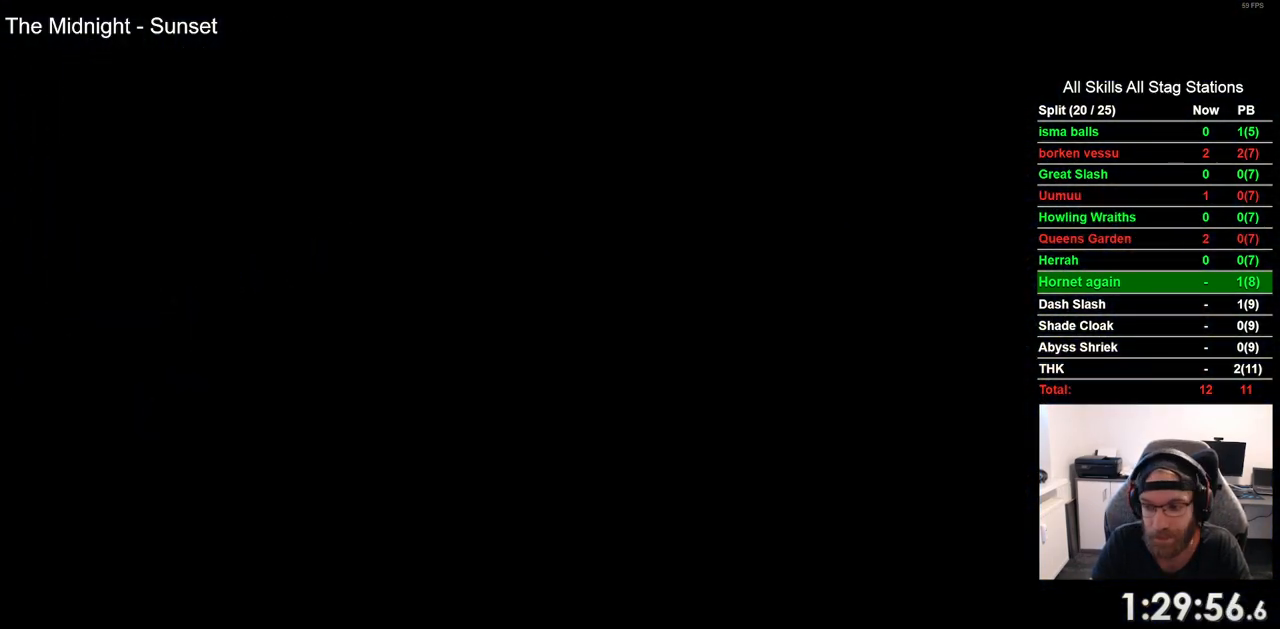
{"buttons": ["DPAD_LEFT"], "left_stick": "center", "right_stick": "center", "events": []}
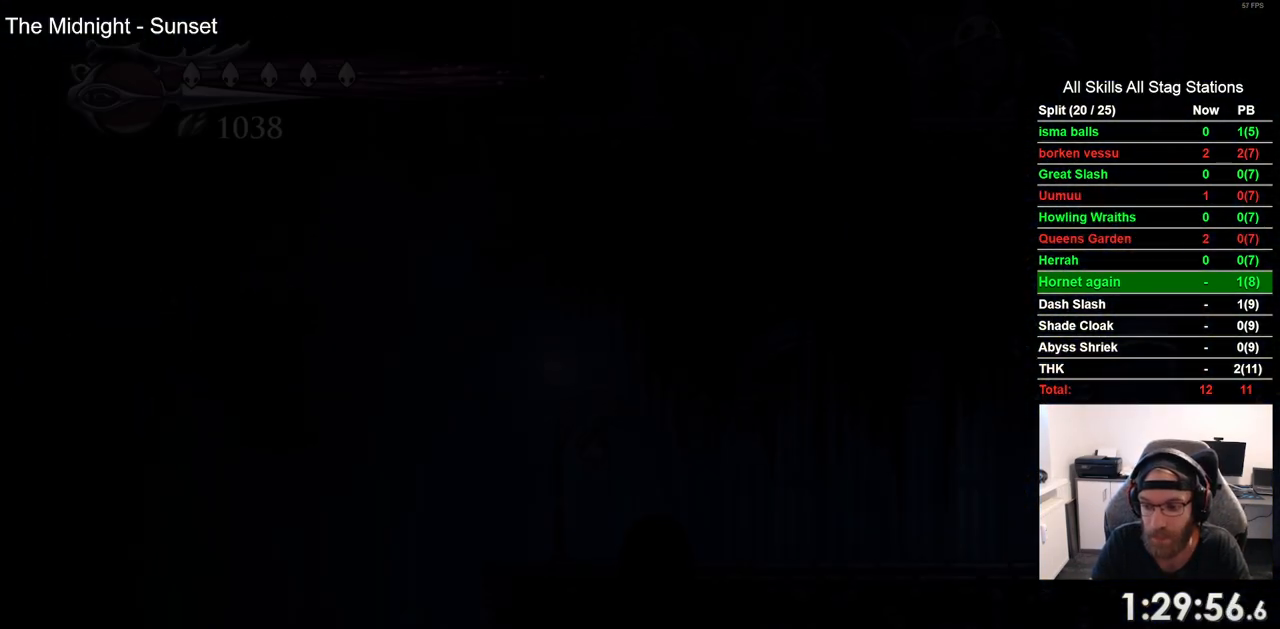
{"buttons": ["DPAD_LEFT"], "left_stick": "center", "right_stick": "center", "events": []}
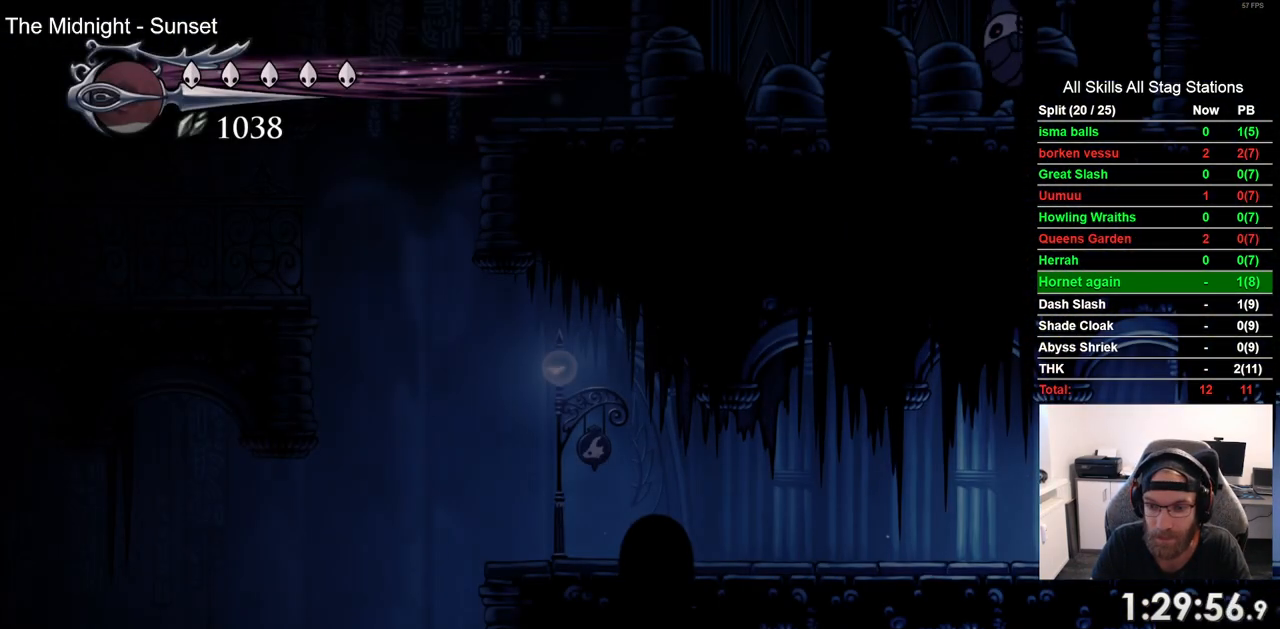
{"buttons": ["DPAD_LEFT"], "left_stick": "center", "right_stick": "center", "events": []}
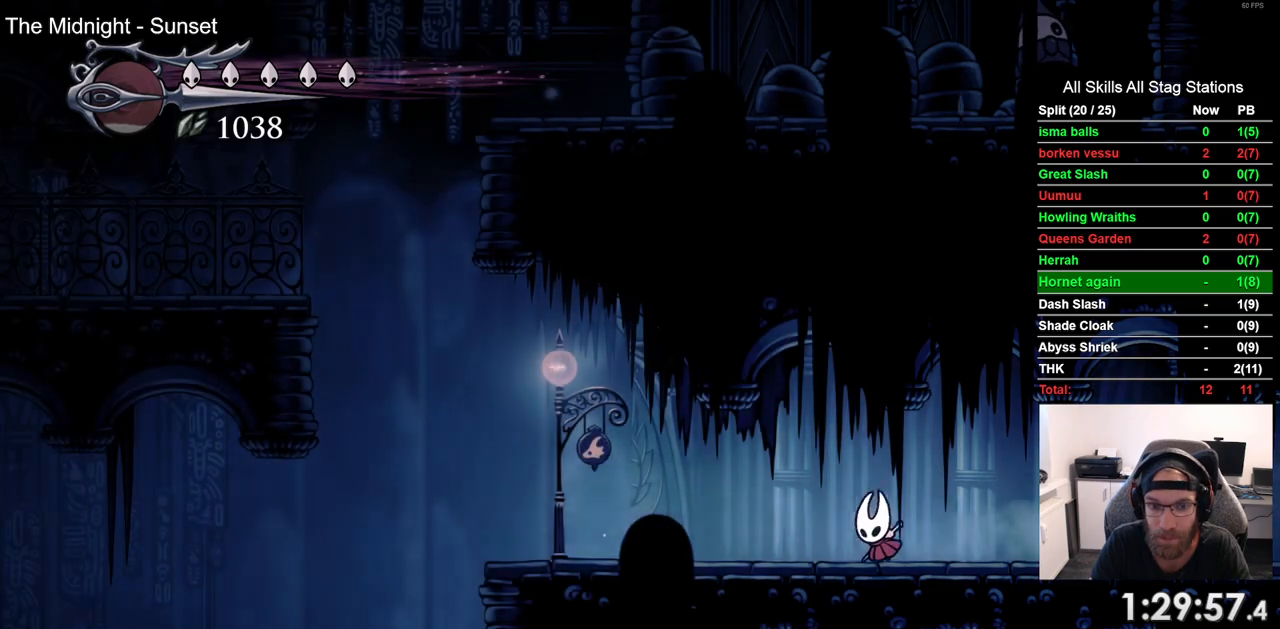
{"buttons": ["DPAD_LEFT"], "left_stick": "center", "right_stick": "center", "events": []}